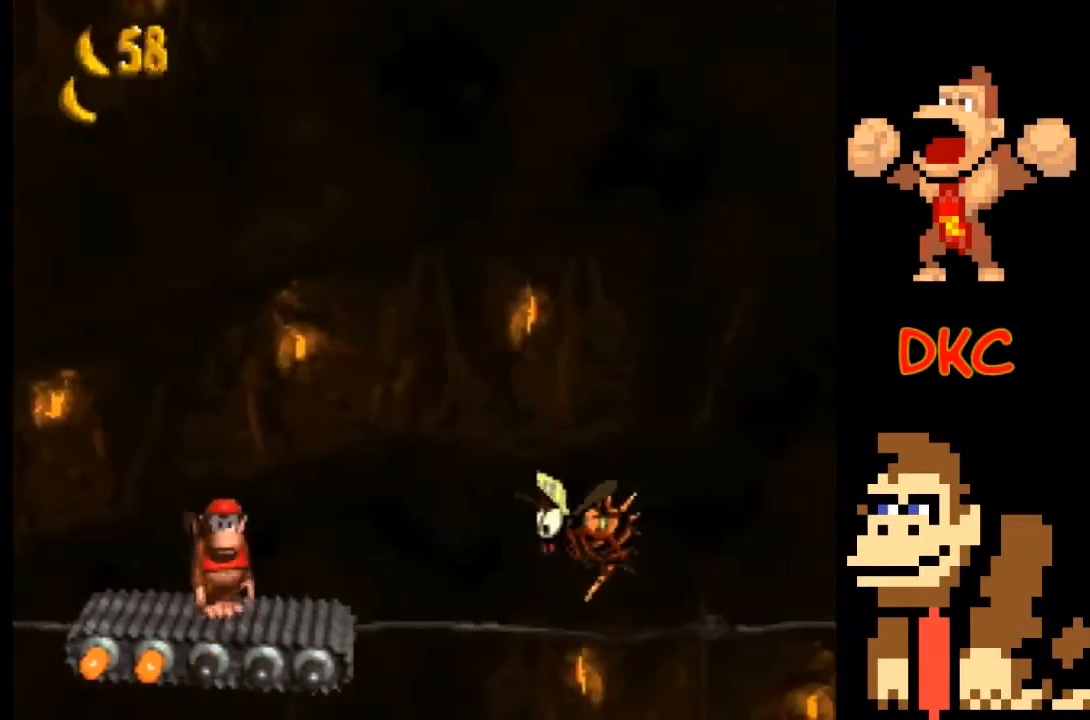
Gameplay with a controller (Xbox layout); each line is a JSON object with the inputs held at the frame after it. "events" lists button and stick changes between this image and that frame as [ms after this image, input, new state], when the widget could be followed in between. Not read: L3 R3.
{"buttons": ["A", "X"], "left_stick": "right", "right_stick": "center", "events": [[433, "A", "down"], [433, "left_stick", "right"]]}
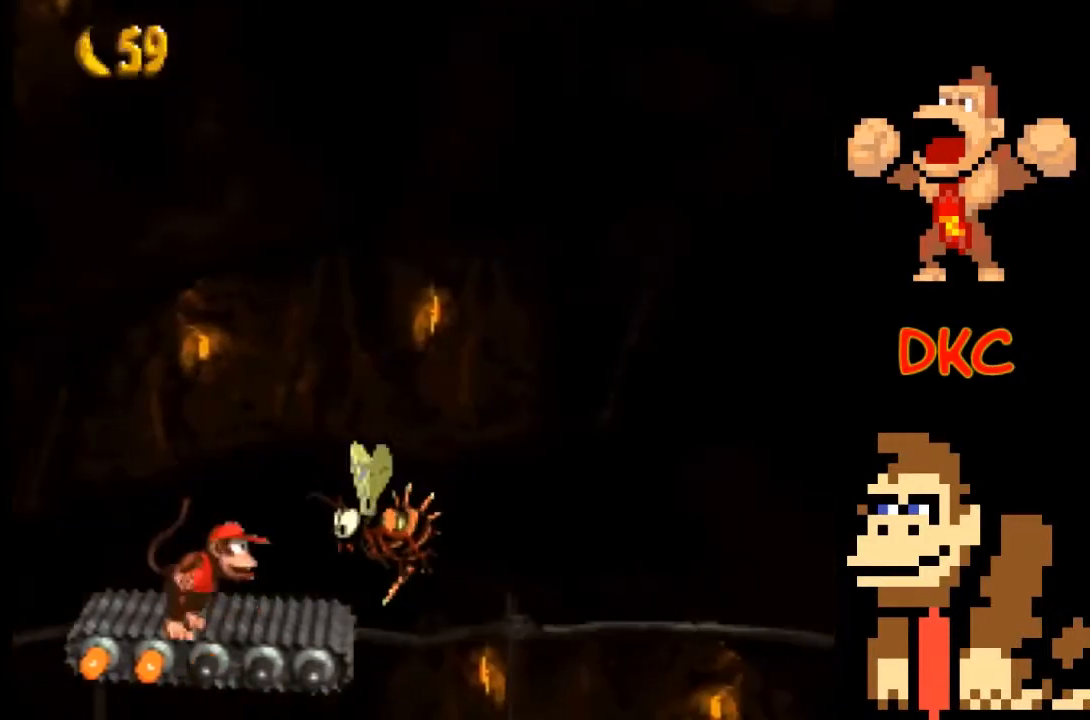
{"buttons": ["X"], "left_stick": "right", "right_stick": "center", "events": [[300, "A", "up"]]}
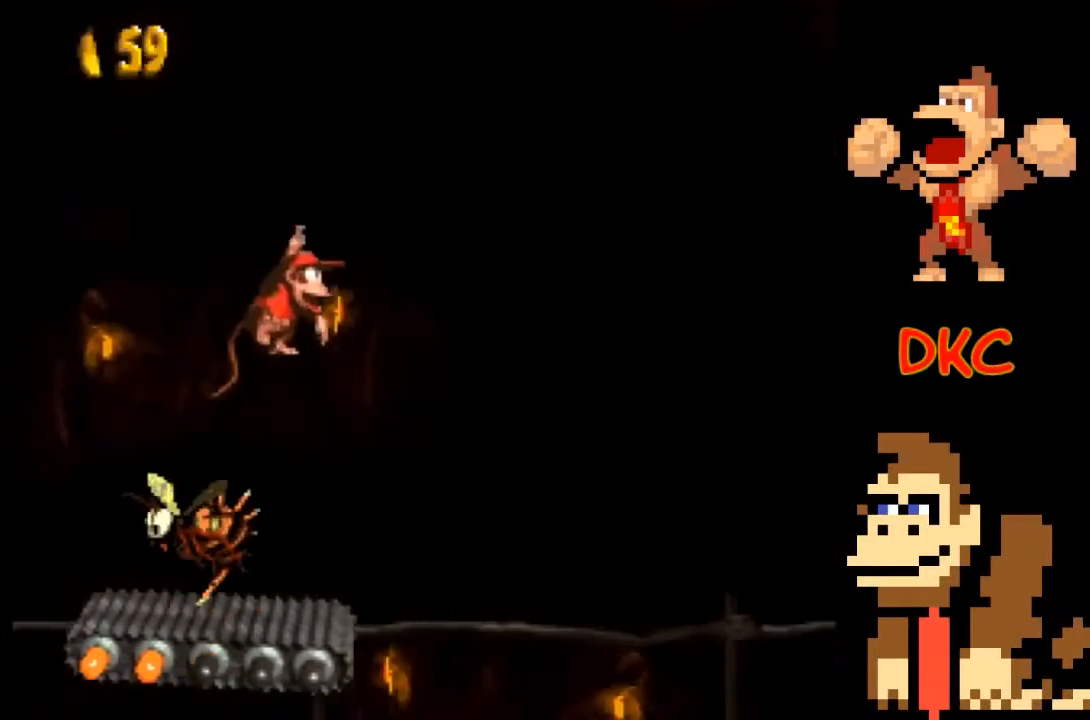
{"buttons": ["X"], "left_stick": "center", "right_stick": "center", "events": [[67, "left_stick", "center"], [133, "left_stick", "left"], [267, "left_stick", "center"]]}
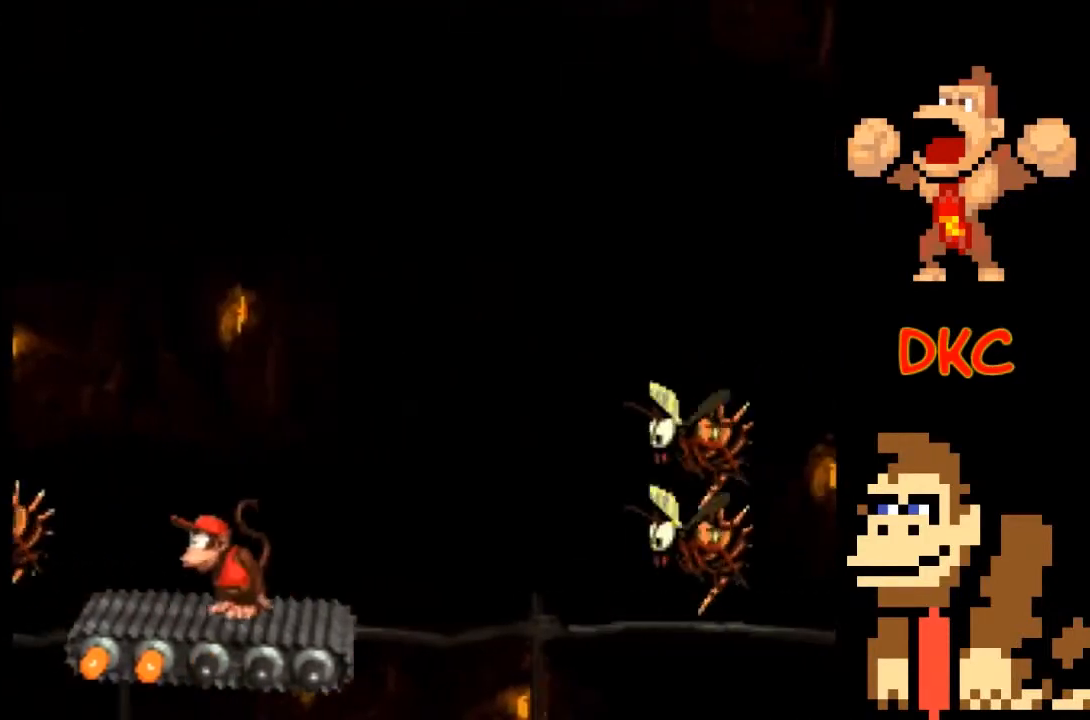
{"buttons": ["X"], "left_stick": "center", "right_stick": "center", "events": [[267, "left_stick", "left"], [367, "left_stick", "center"]]}
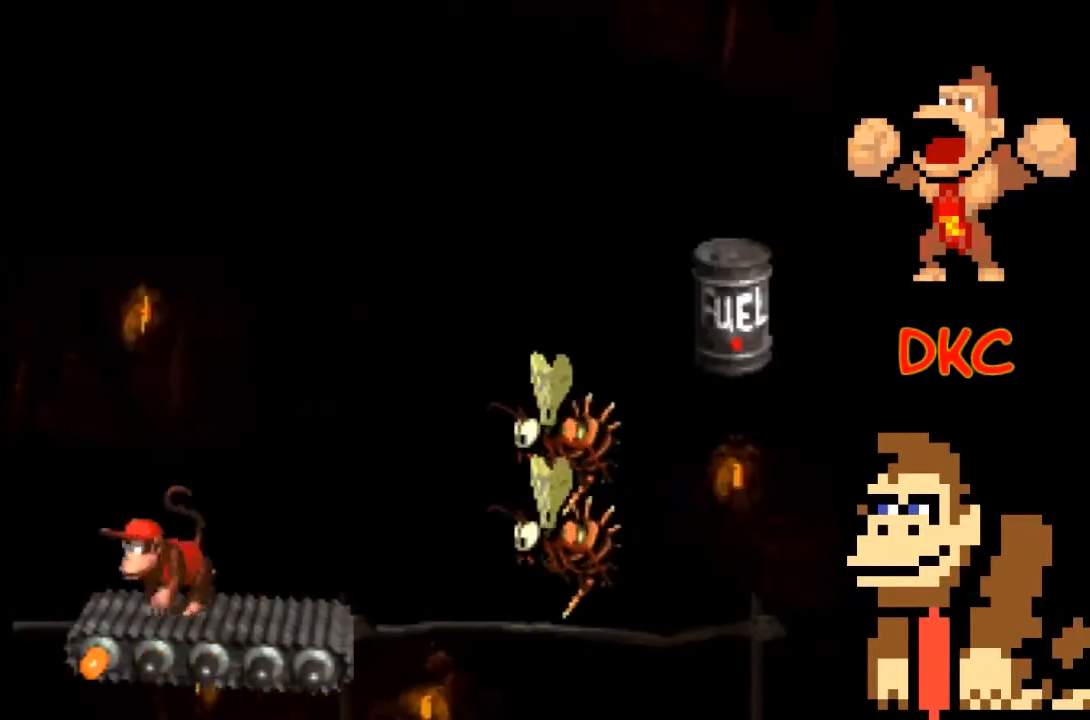
{"buttons": ["X"], "left_stick": "center", "right_stick": "center", "events": []}
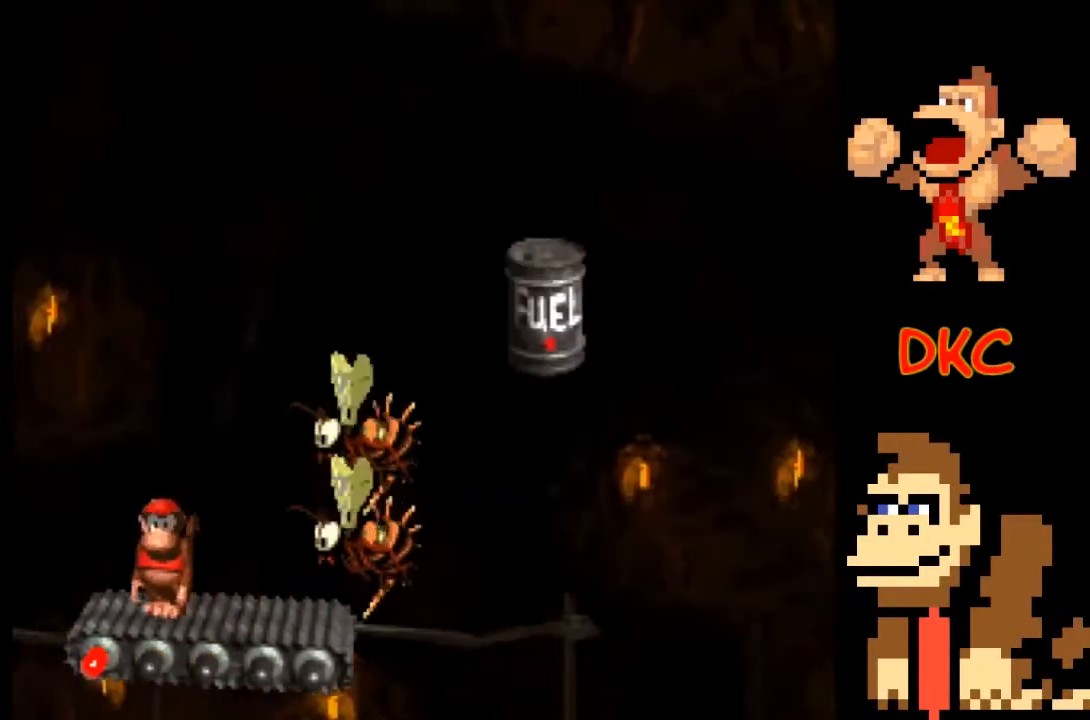
{"buttons": ["A", "X"], "left_stick": "right", "right_stick": "center", "events": [[33, "A", "down"], [33, "left_stick", "right"]]}
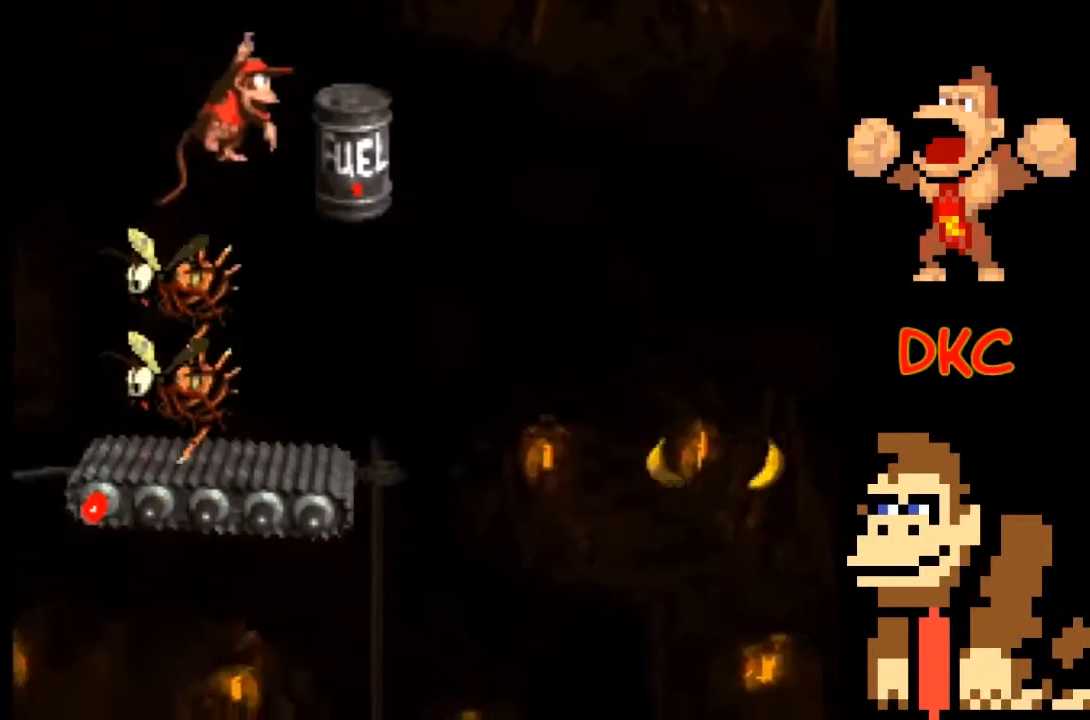
{"buttons": ["X"], "left_stick": "center", "right_stick": "center", "events": [[267, "left_stick", "left"], [300, "A", "up"], [400, "left_stick", "center"]]}
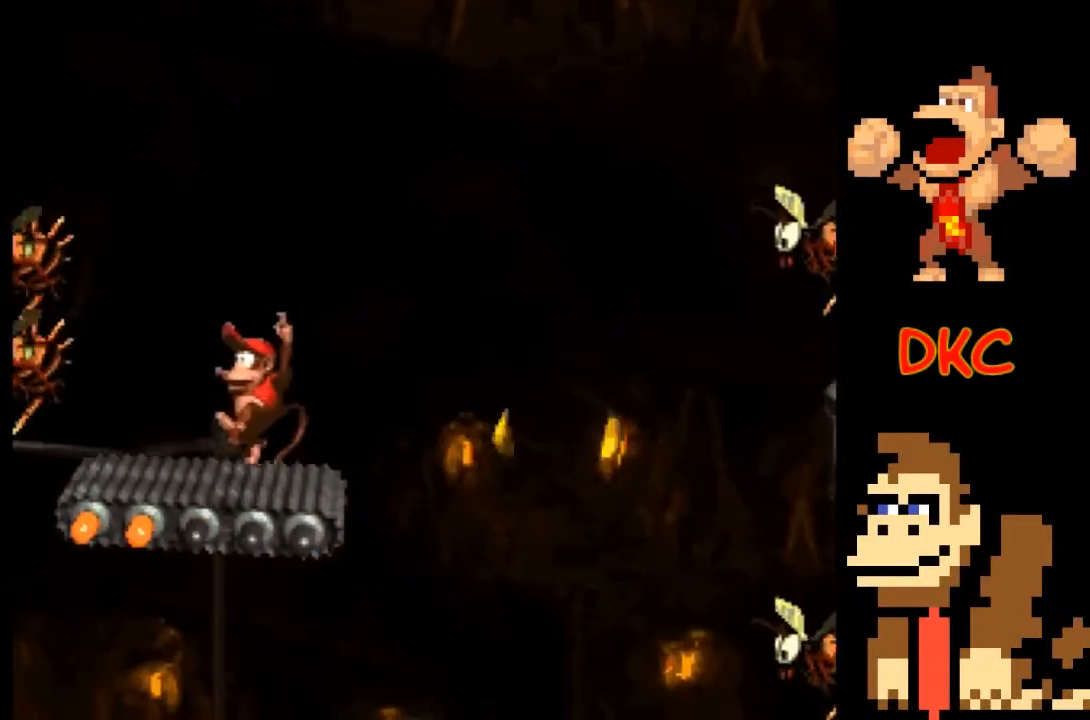
{"buttons": ["X"], "left_stick": "center", "right_stick": "center", "events": []}
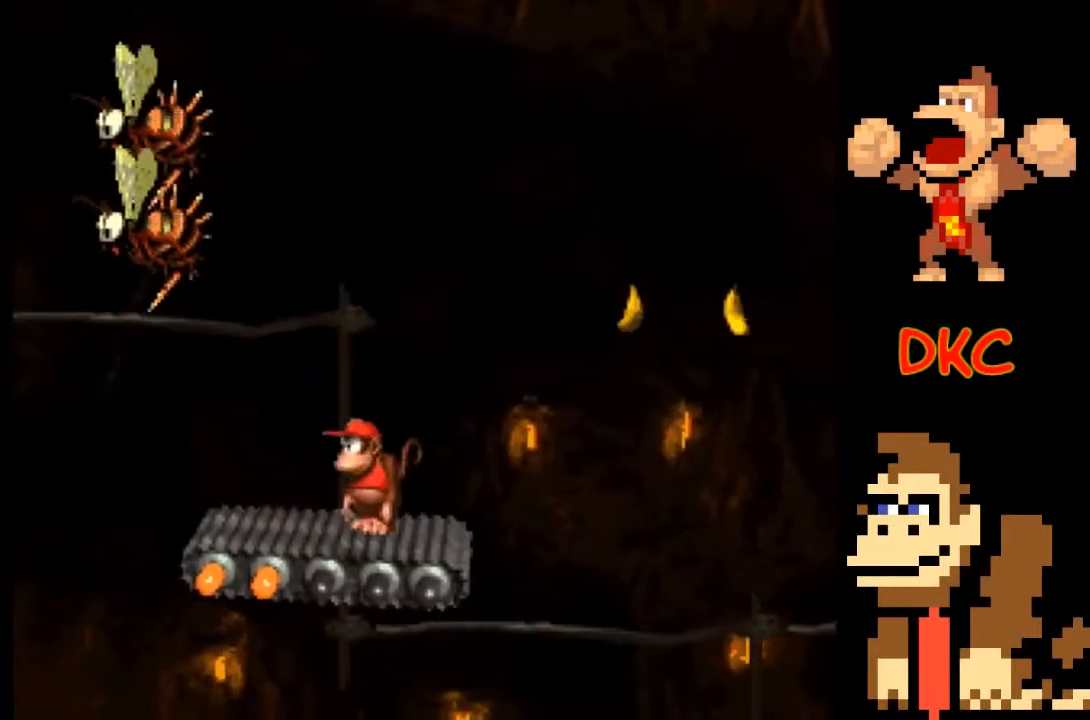
{"buttons": ["X"], "left_stick": "center", "right_stick": "center", "events": []}
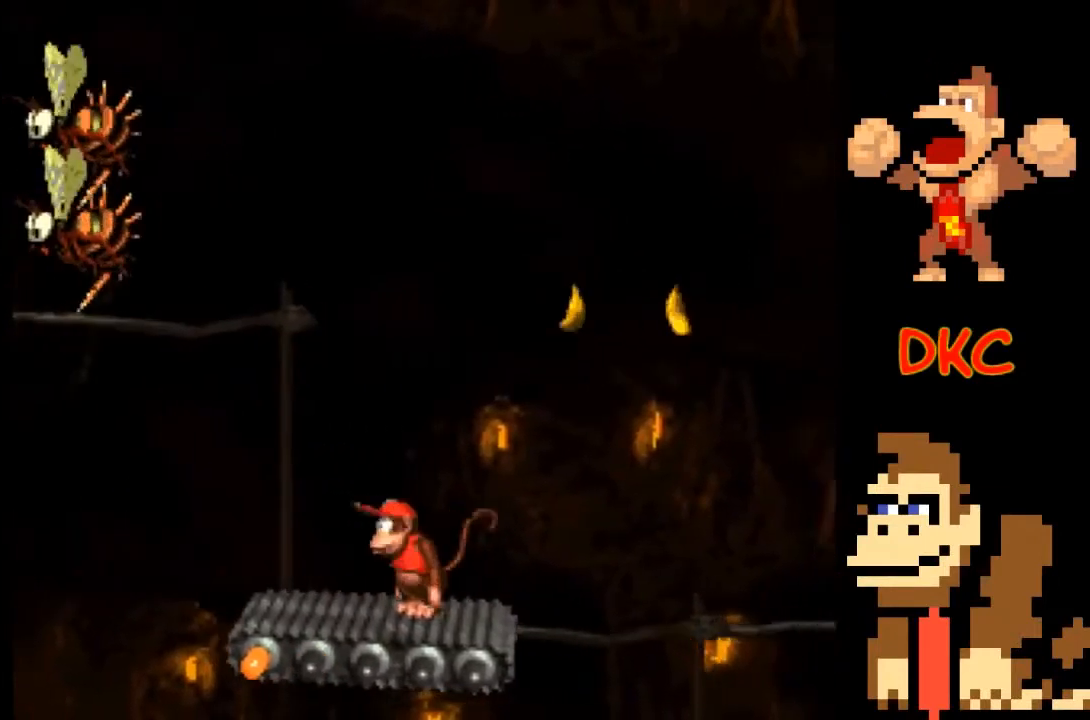
{"buttons": ["X"], "left_stick": "center", "right_stick": "center", "events": [[167, "left_stick", "left"], [300, "left_stick", "center"]]}
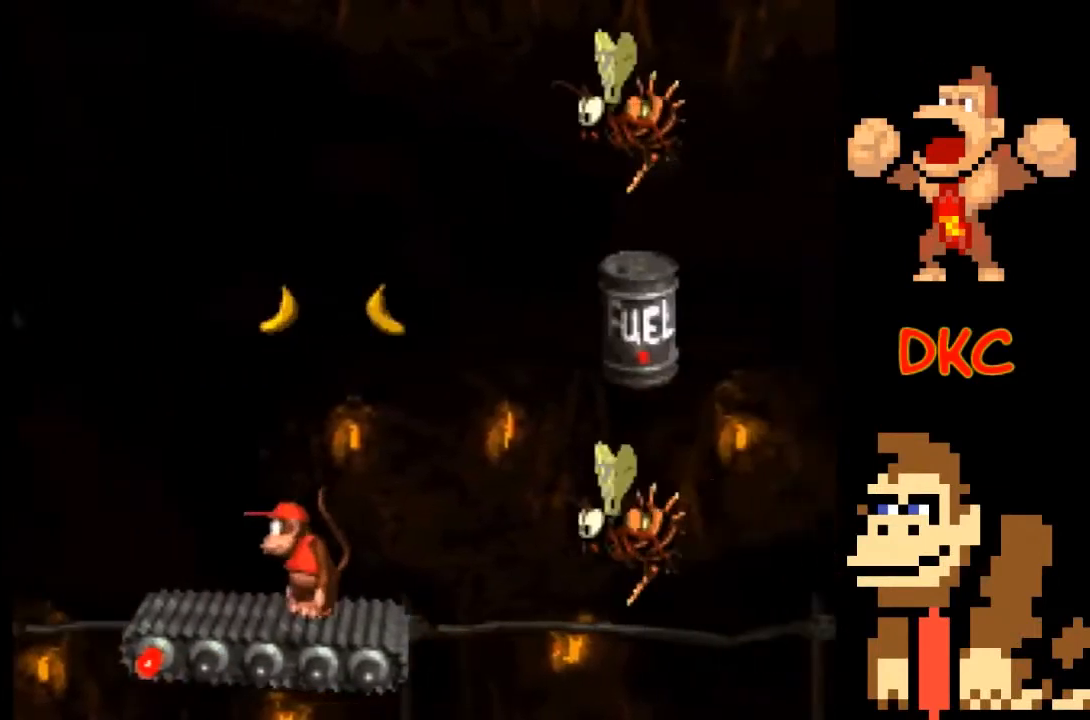
{"buttons": ["A", "X"], "left_stick": "right", "right_stick": "center", "events": [[467, "A", "down"], [467, "left_stick", "right"]]}
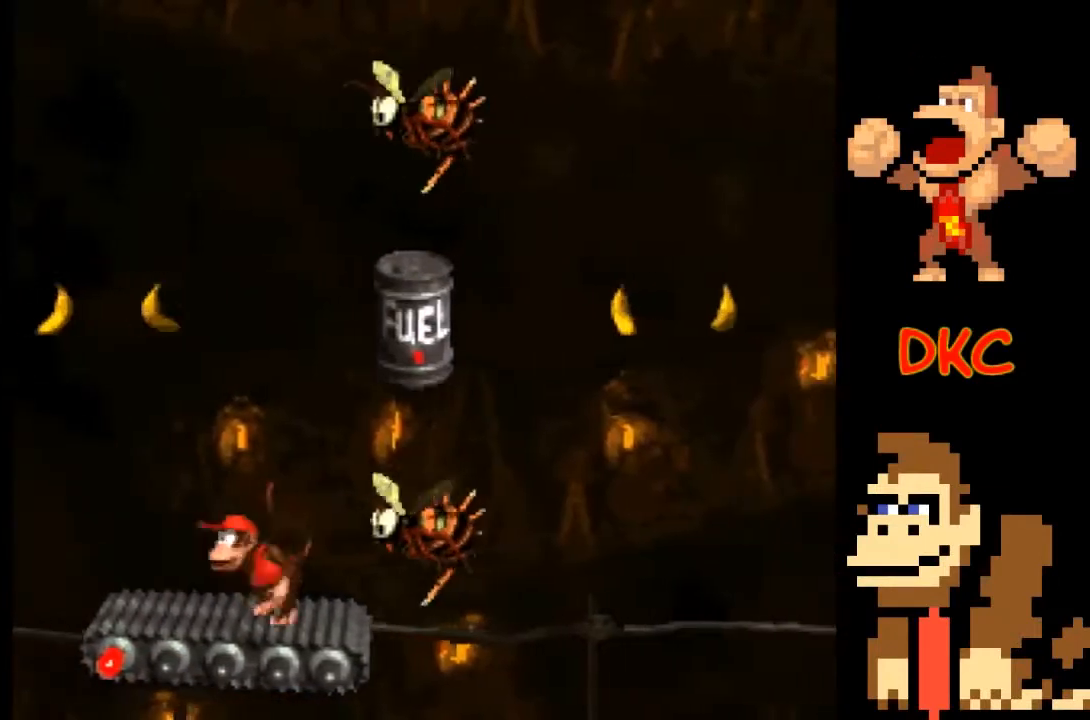
{"buttons": ["A", "X"], "left_stick": "up-left", "right_stick": "center", "events": [[500, "left_stick", "up-left"]]}
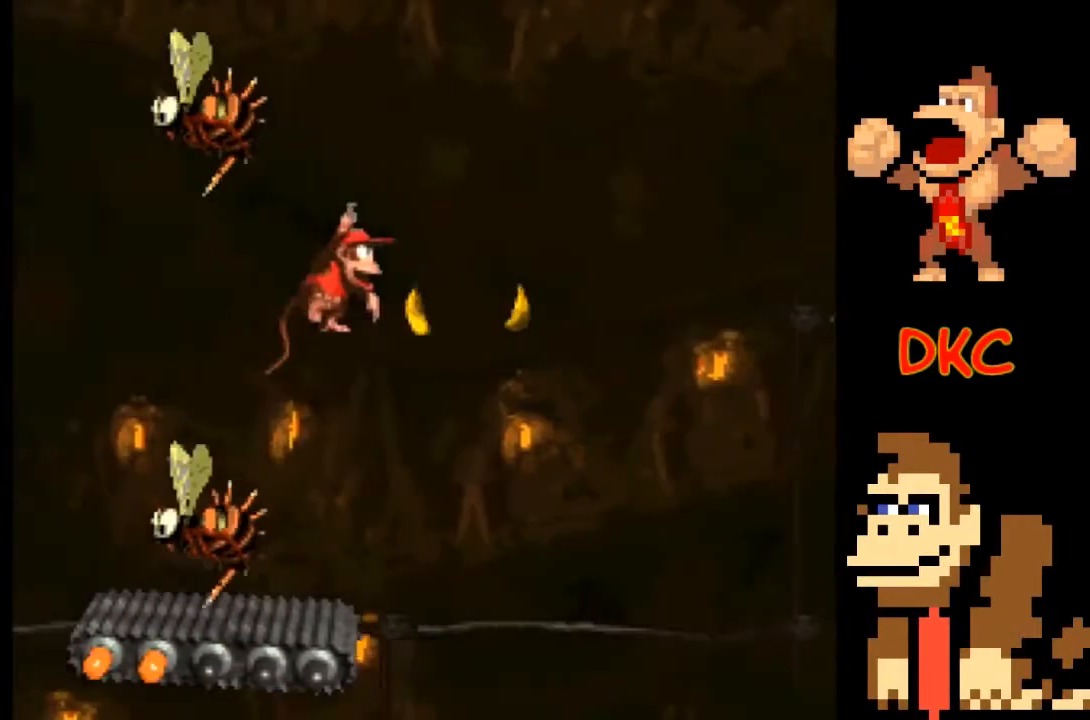
{"buttons": ["X"], "left_stick": "center", "right_stick": "center", "events": [[167, "A", "up"], [167, "left_stick", "center"]]}
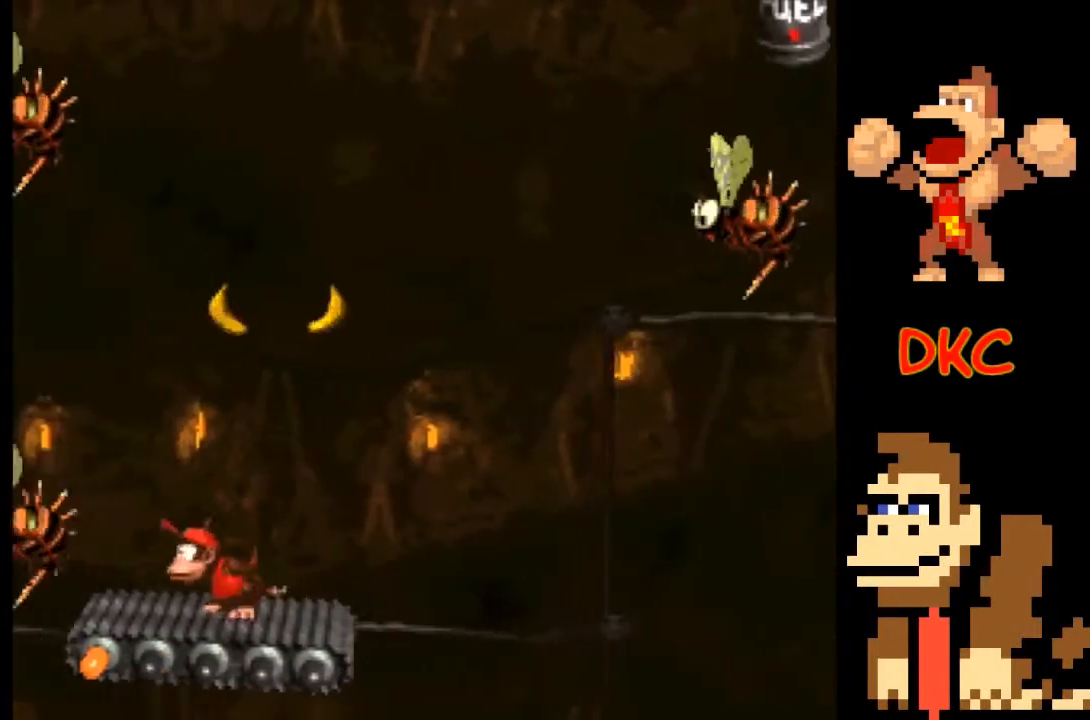
{"buttons": ["X"], "left_stick": "center", "right_stick": "center", "events": []}
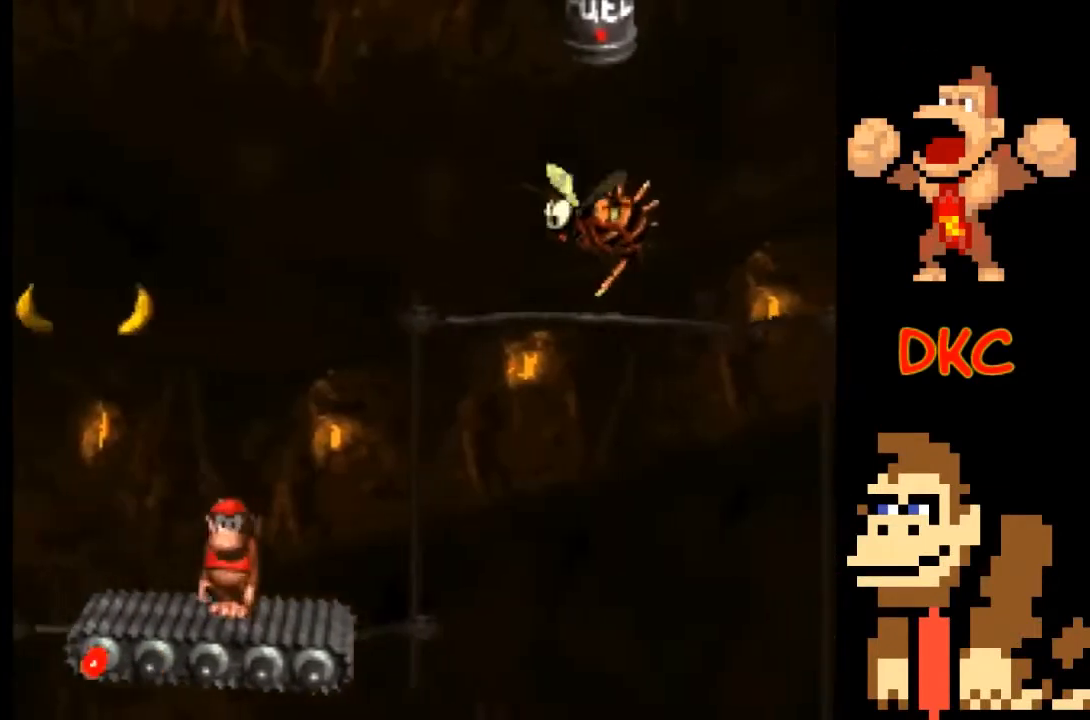
{"buttons": ["X"], "left_stick": "center", "right_stick": "center", "events": []}
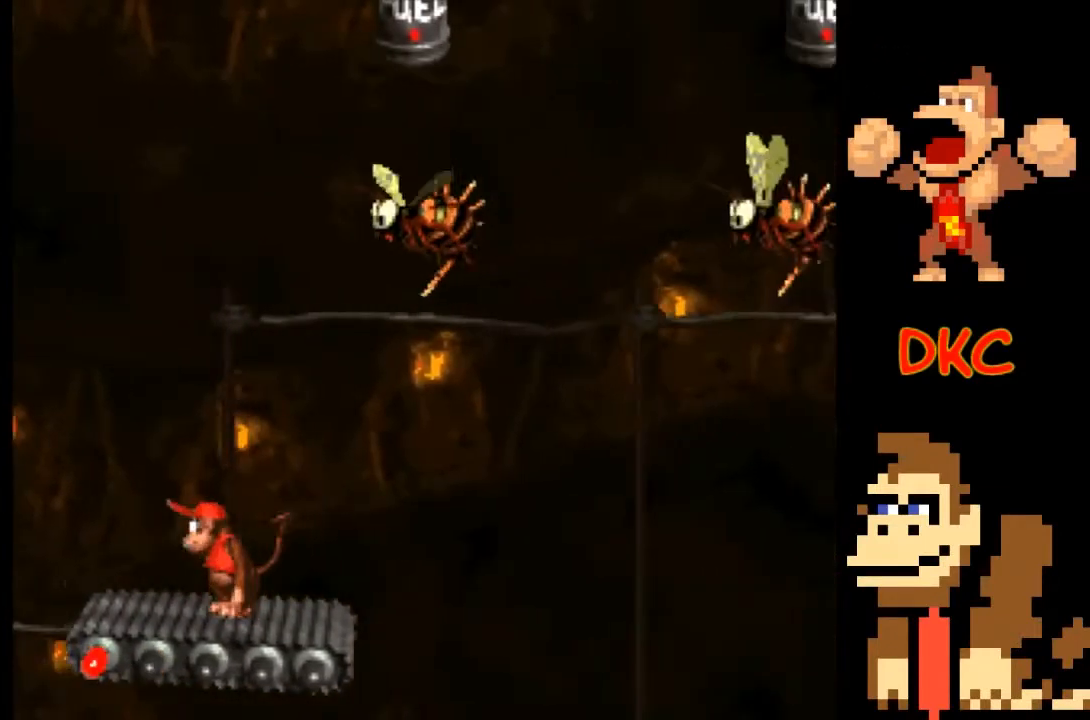
{"buttons": ["X"], "left_stick": "center", "right_stick": "center", "events": [[367, "left_stick", "left"], [467, "left_stick", "center"]]}
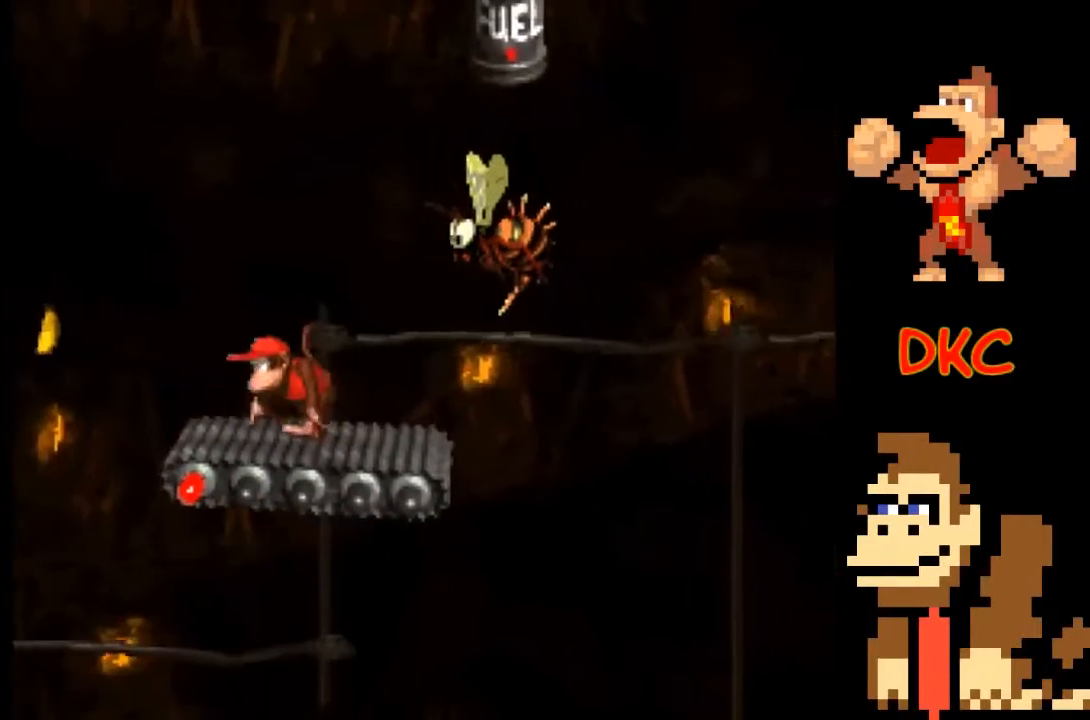
{"buttons": ["A", "X"], "left_stick": "right", "right_stick": "center", "events": [[367, "A", "down"], [367, "left_stick", "right"]]}
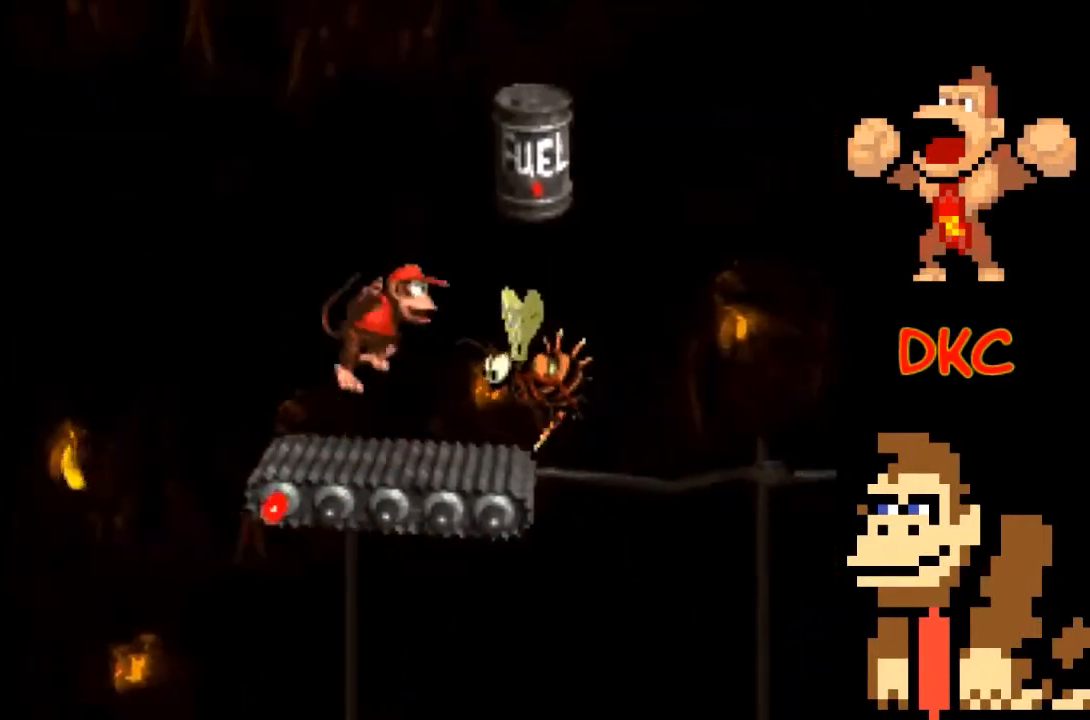
{"buttons": ["A", "X"], "left_stick": "center", "right_stick": "center", "events": [[500, "left_stick", "center"]]}
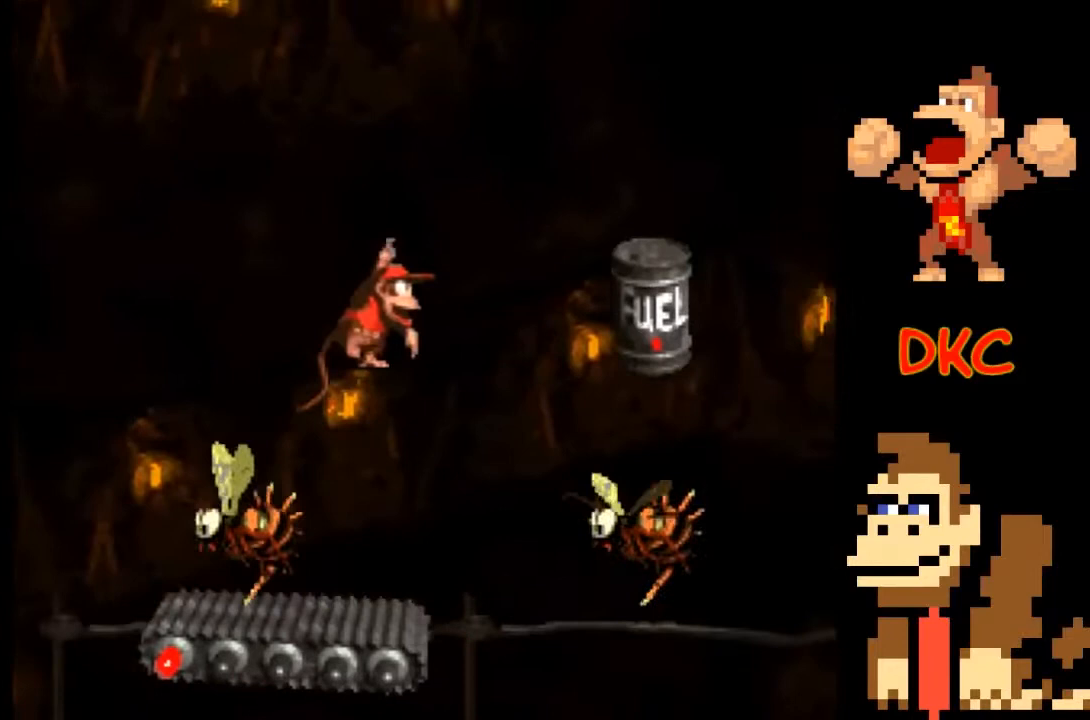
{"buttons": ["A", "X"], "left_stick": "right", "right_stick": "center", "events": [[33, "A", "up"], [33, "left_stick", "left"], [233, "left_stick", "center"], [367, "left_stick", "right"], [400, "A", "down"]]}
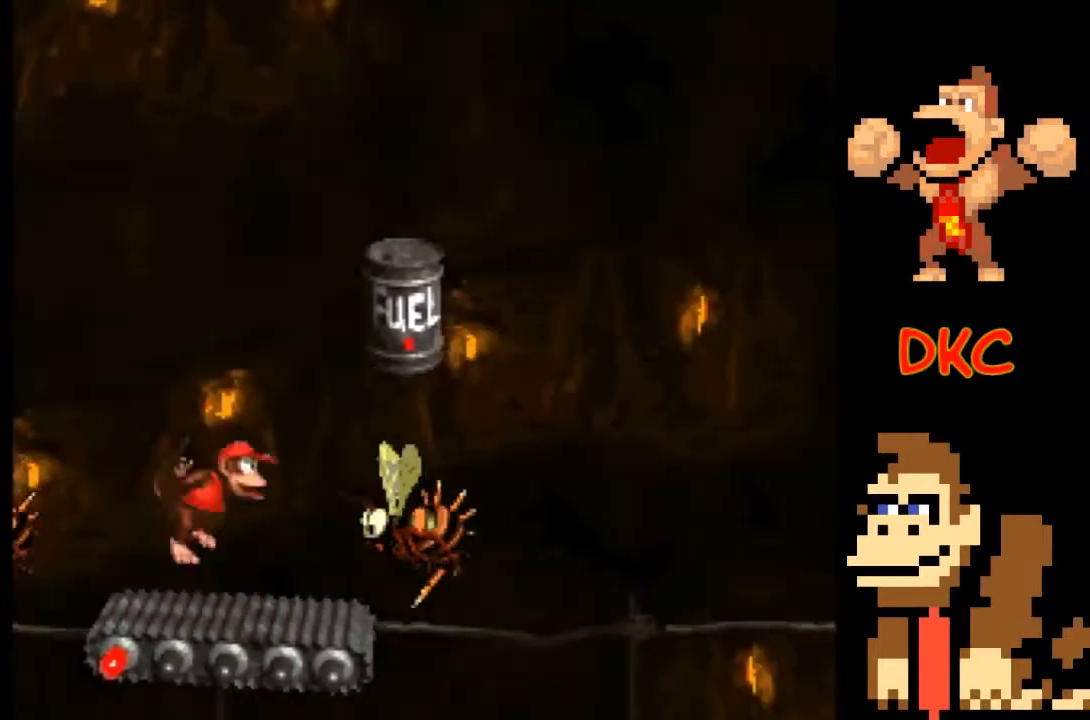
{"buttons": ["A", "X"], "left_stick": "right", "right_stick": "center", "events": []}
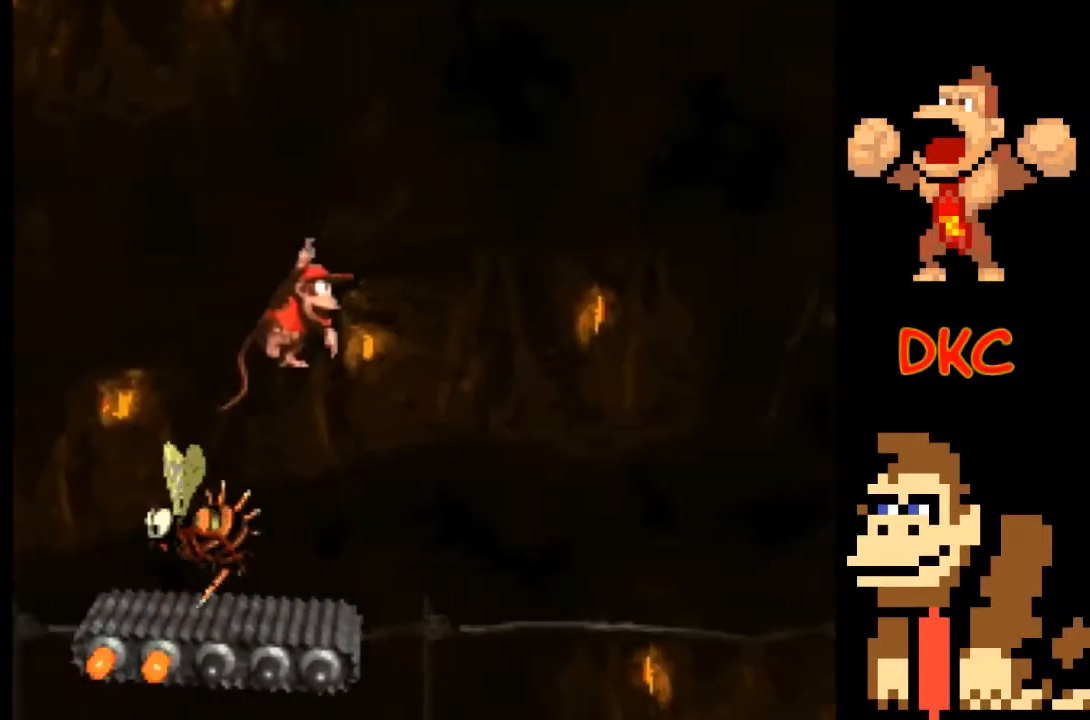
{"buttons": ["X"], "left_stick": "center", "right_stick": "center", "events": [[67, "A", "up"], [100, "left_stick", "left"], [267, "left_stick", "center"]]}
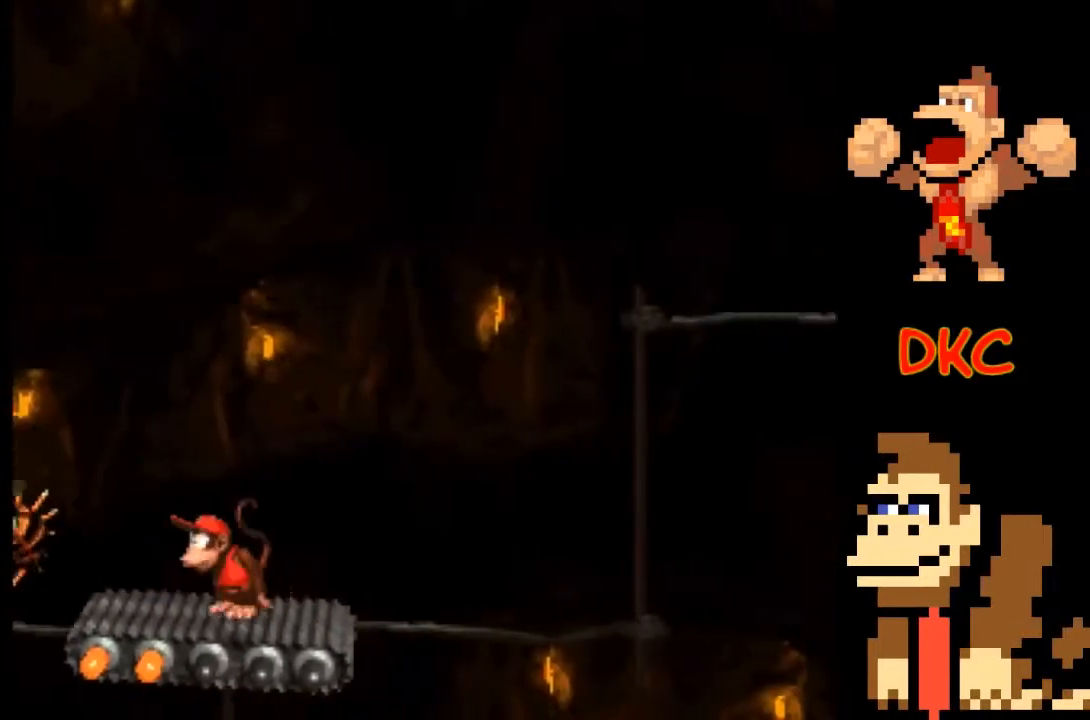
{"buttons": ["X"], "left_stick": "center", "right_stick": "center", "events": []}
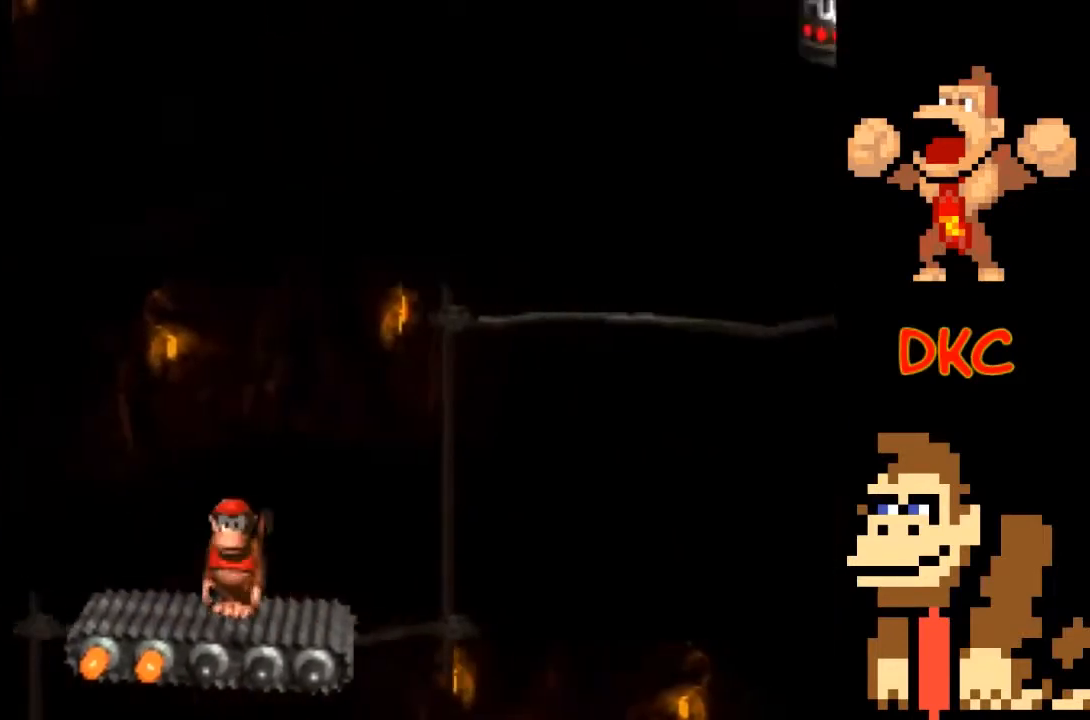
{"buttons": ["X"], "left_stick": "center", "right_stick": "center", "events": []}
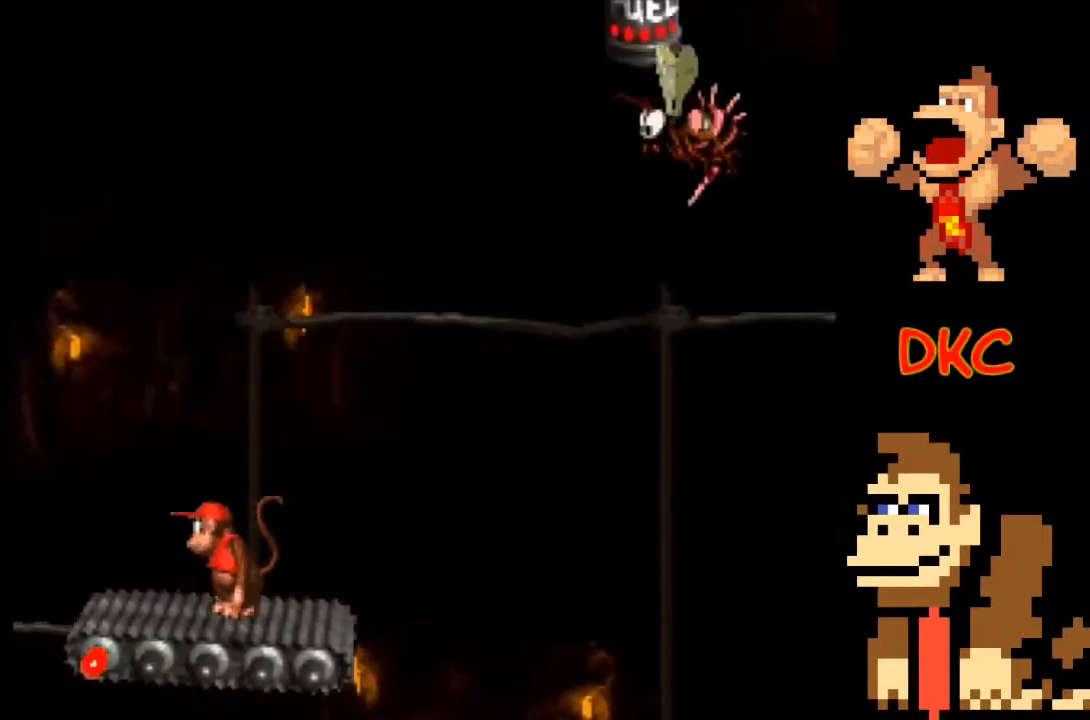
{"buttons": ["X"], "left_stick": "center", "right_stick": "center", "events": []}
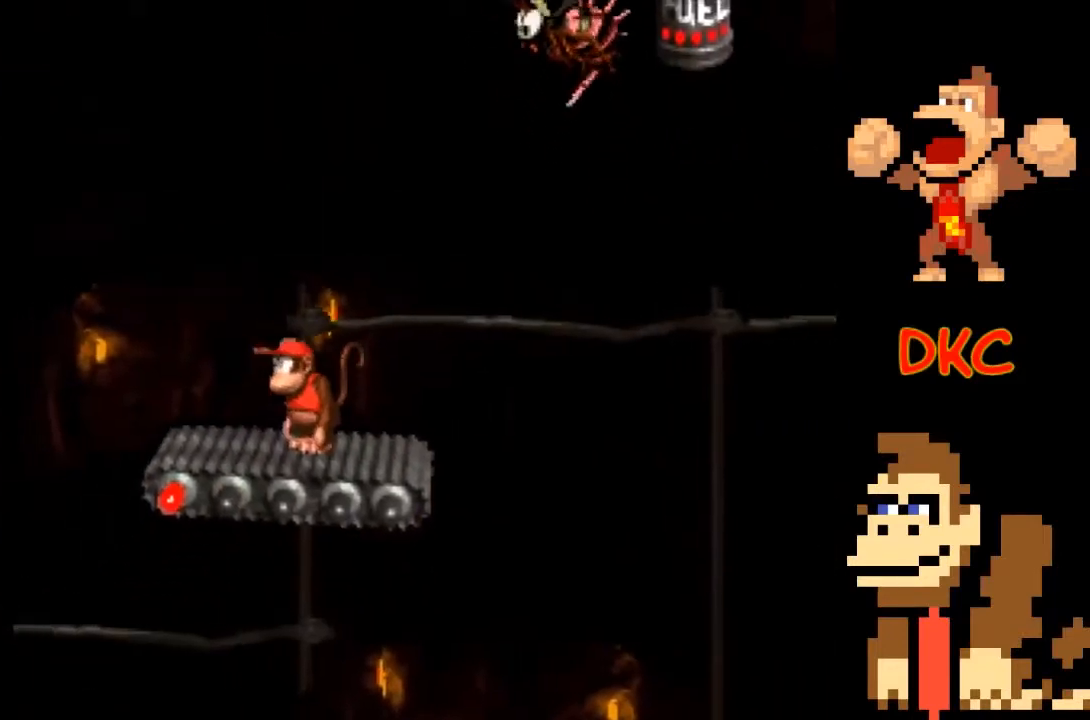
{"buttons": ["X"], "left_stick": "center", "right_stick": "center", "events": []}
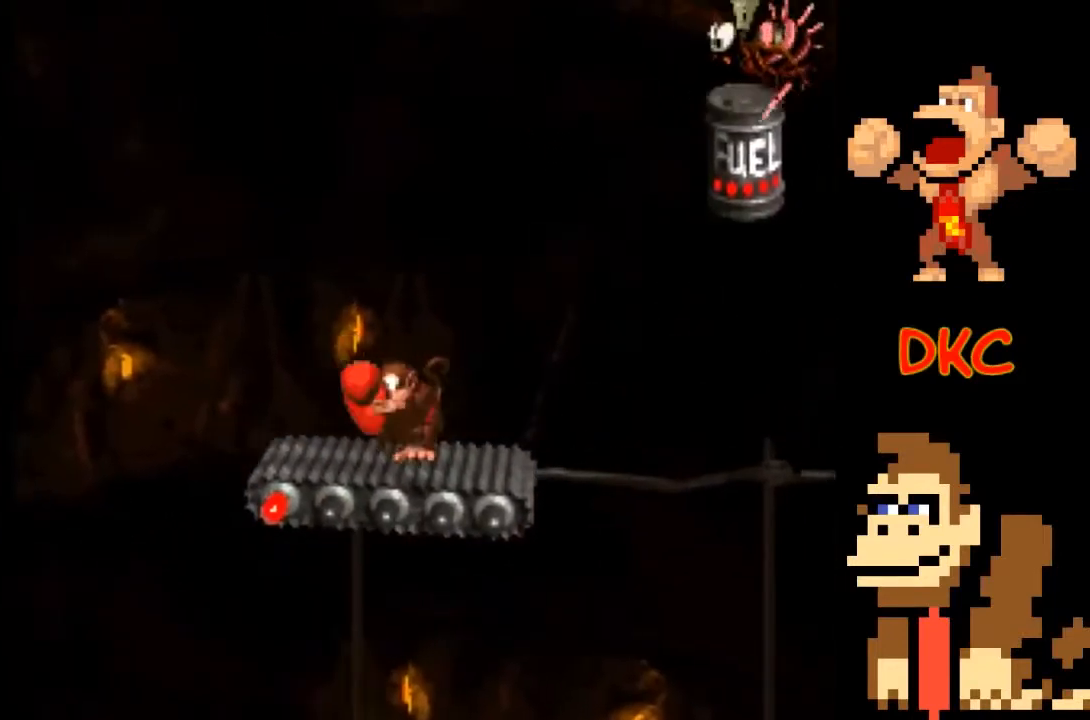
{"buttons": ["X"], "left_stick": "right", "right_stick": "center", "events": [[500, "left_stick", "right"]]}
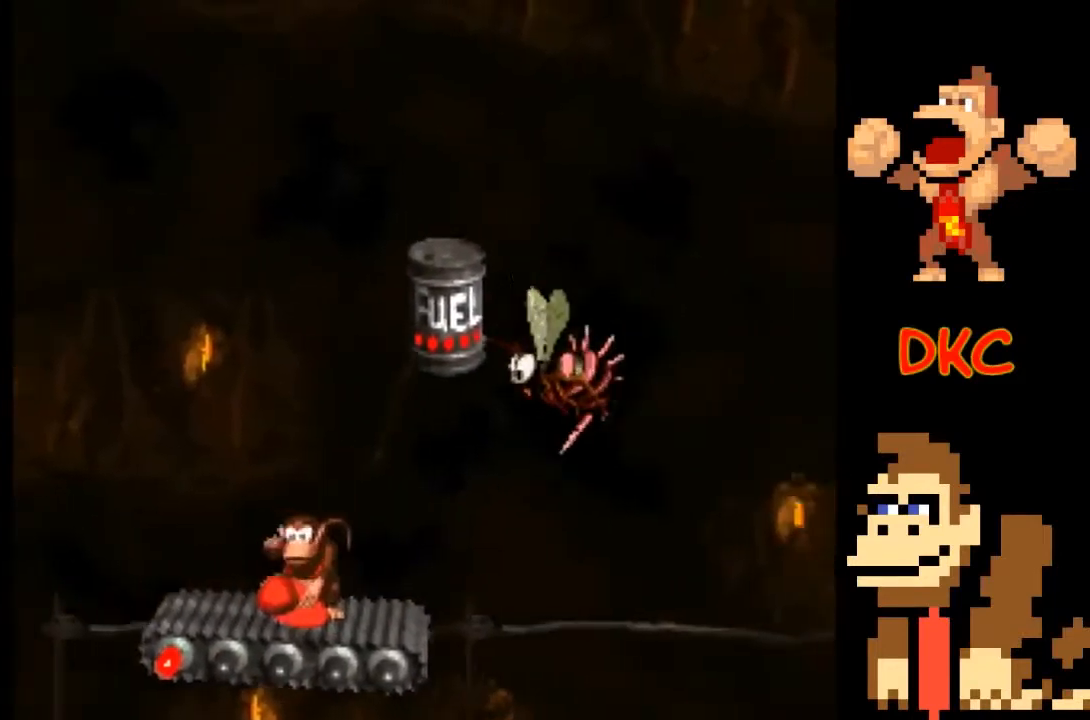
{"buttons": ["A", "X"], "left_stick": "right", "right_stick": "center", "events": [[67, "A", "down"], [167, "left_stick", "up-left"], [300, "left_stick", "right"]]}
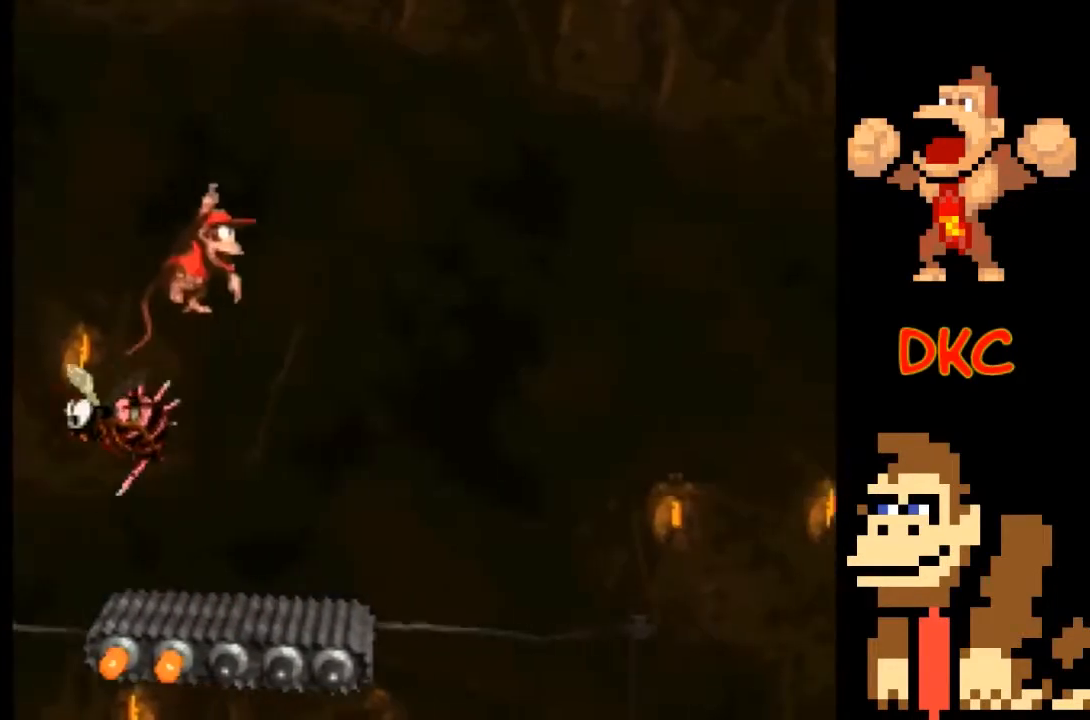
{"buttons": ["X"], "left_stick": "center", "right_stick": "center", "events": [[200, "A", "up"], [300, "left_stick", "center"], [433, "left_stick", "left"], [500, "left_stick", "center"]]}
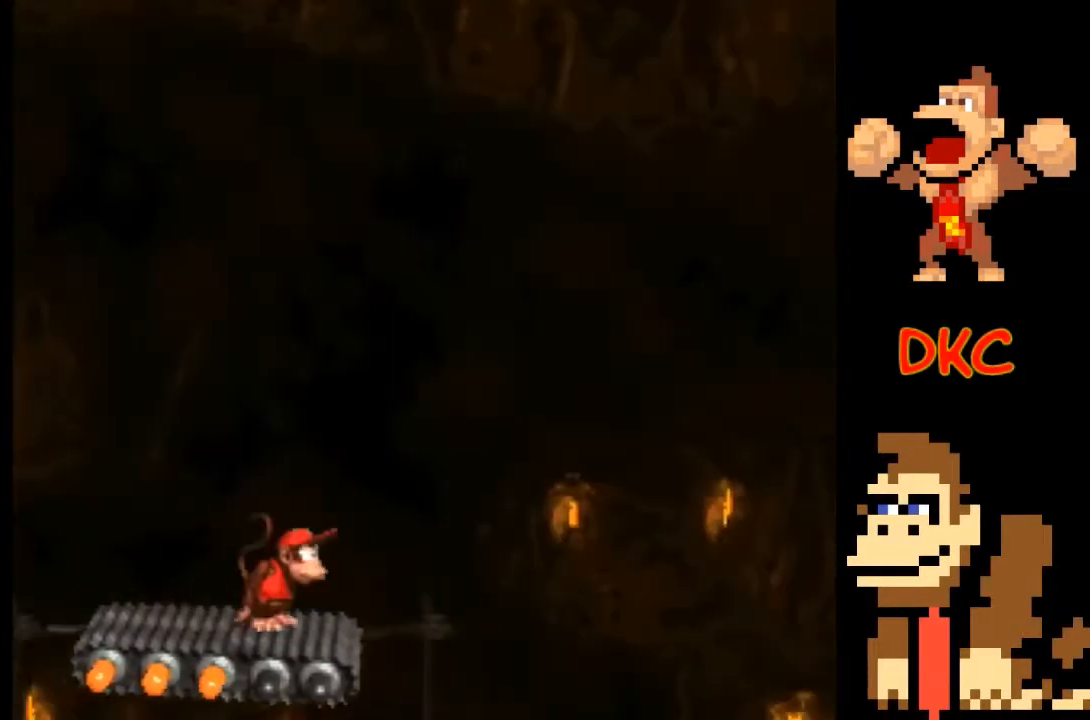
{"buttons": ["X"], "left_stick": "center", "right_stick": "center", "events": []}